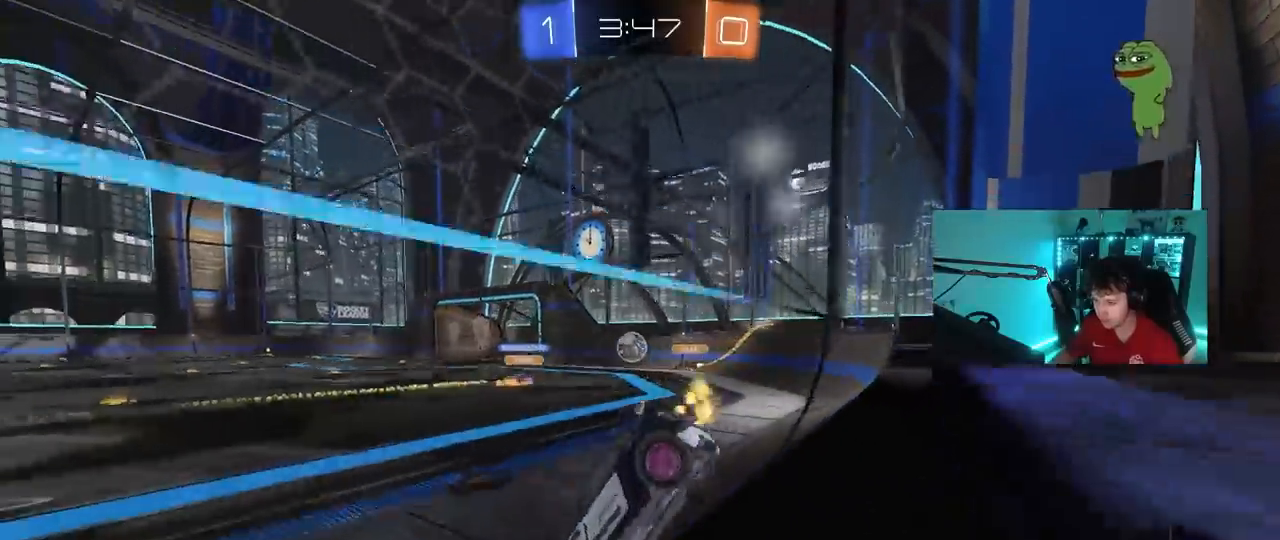
Gameplay with keyboard and mouse; each line is a JSON object with the keys and mouse buttons held at the frame after it. "events" lists presses ("down") and releases ("up") of "1", "2", "3", "4", "5", "a", "alt", "c", "caps_lock", "ctrl", "d", "e", "f", "g", "q", "r", "s", "shift", "space", "t", "tab", "v", "w", "x", "z", "mouse_left", "mouse_wheel" and "mouse_right" between this image and that frame as [ms after this image, input, new state], when the widget could be followed in between. "mouse_left", "mouse_wheel", "mouse_right" = the "left", "wheel", "right" buttons of the "mouse" list. No other keys are recorded. "wheel" means that the mouse wheel is clicked or scrolled. "mouse_move" is the direction in which the mouse moves at that frame (one of eight, or "still"), when it could be read.
{"keys": ["d", "w"], "mouse": [], "mouse_move": "still", "events": [[50, "shift", "down"], [183, "shift", "up"]]}
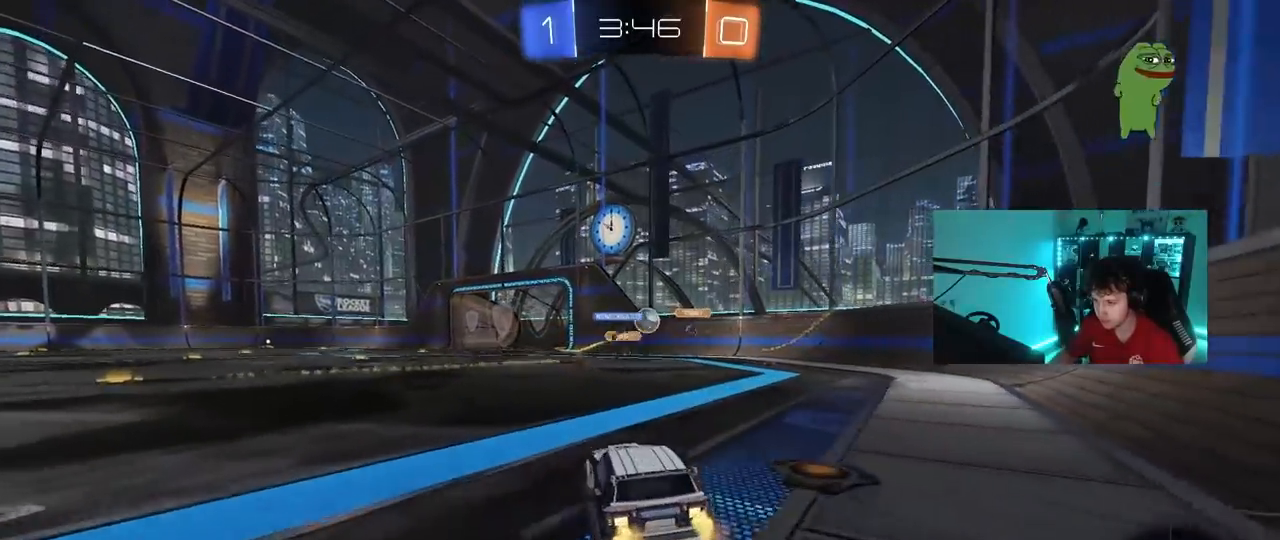
{"keys": ["d", "w"], "mouse": ["left", "right"], "mouse_move": "still", "events": [[17, "d", "up"], [150, "d", "down"], [200, "d", "up"], [250, "a", "down"], [433, "a", "up"], [433, "d", "down"], [433, "mouse_left", "down"], [483, "mouse_right", "down"]]}
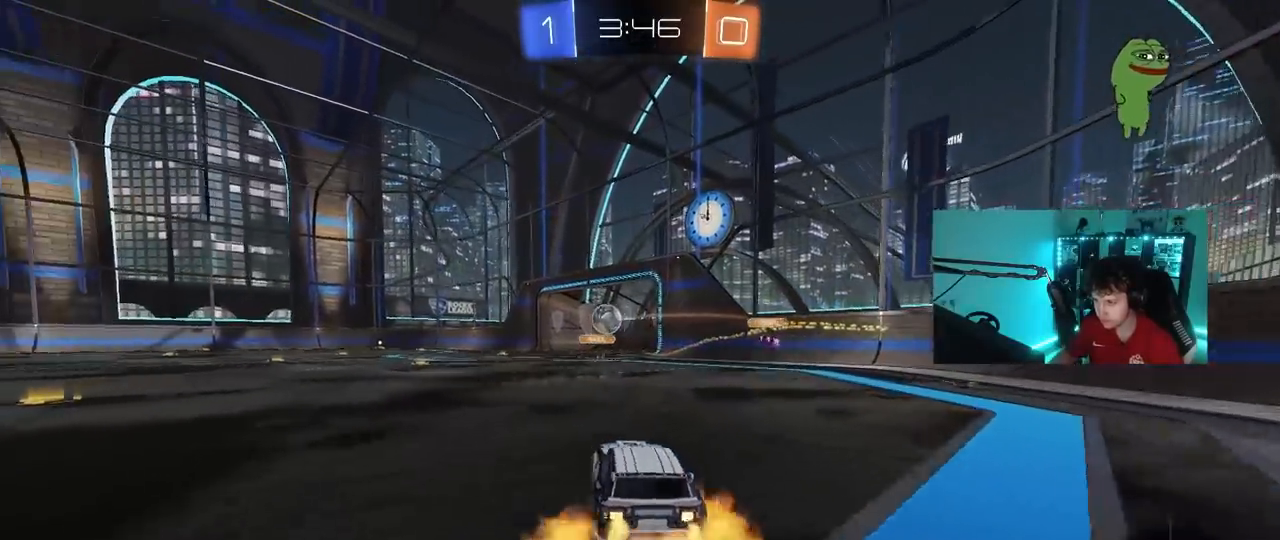
{"keys": ["a", "s", "shift"], "mouse": ["left"], "mouse_move": "still", "events": [[83, "a", "down"], [83, "d", "up"], [83, "mouse_right", "up"], [83, "shift", "down"], [117, "mouse_right", "down"], [167, "s", "down"], [167, "w", "up"], [350, "mouse_right", "up"]]}
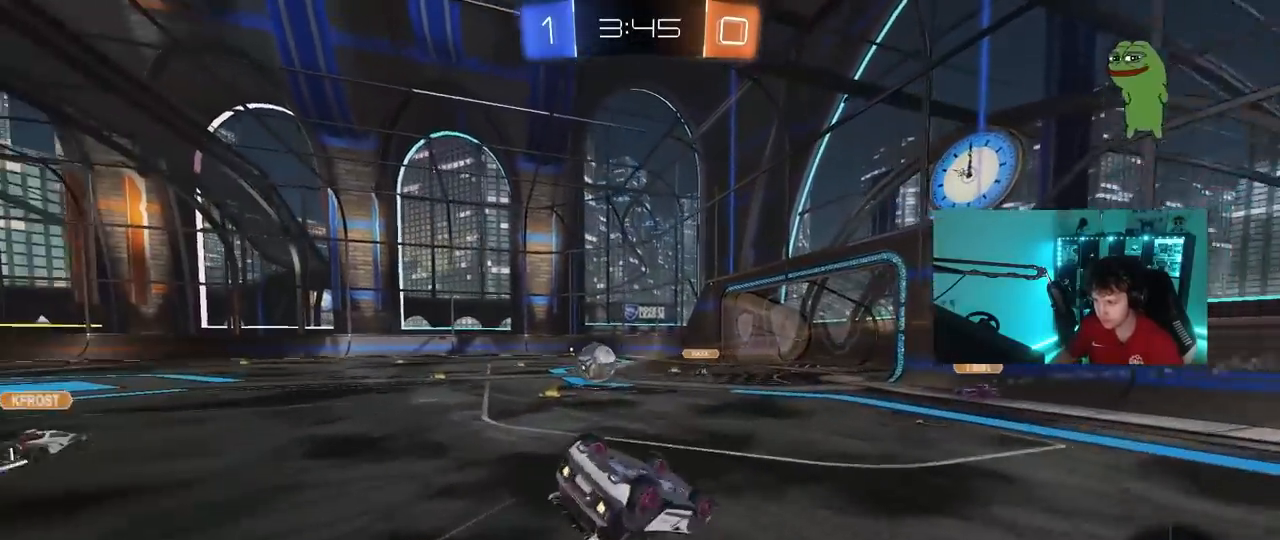
{"keys": [], "mouse": [], "mouse_move": "still", "events": [[83, "s", "up"], [233, "mouse_left", "up"], [233, "s", "down"], [367, "shift", "up"], [467, "a", "up"], [467, "s", "up"]]}
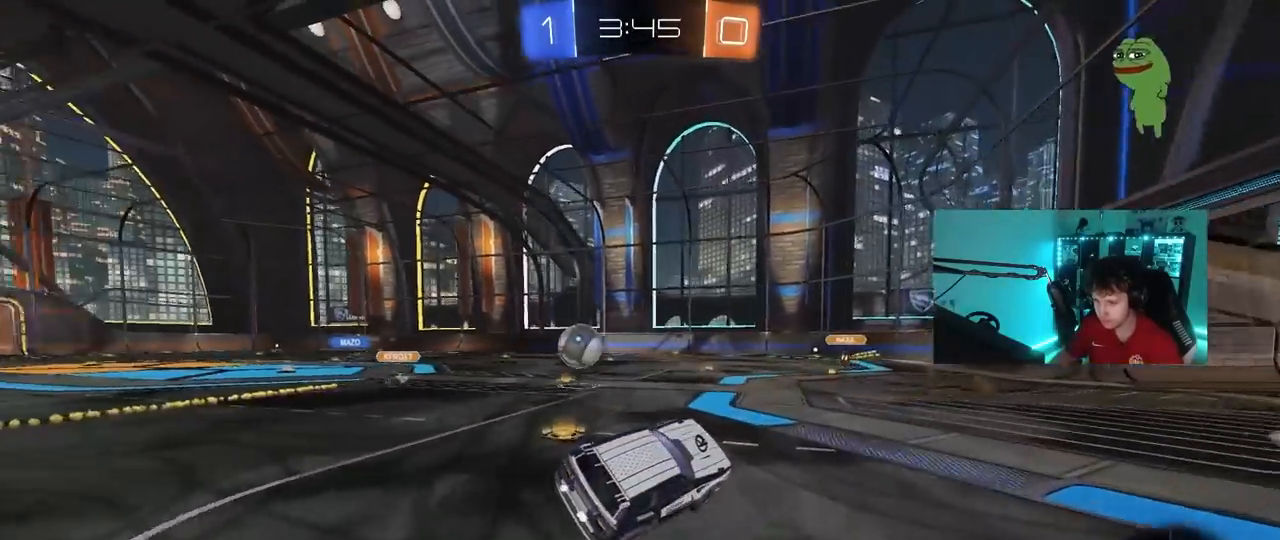
{"keys": ["w"], "mouse": [], "mouse_move": "still", "events": [[150, "d", "down"], [150, "w", "down"], [333, "d", "up"]]}
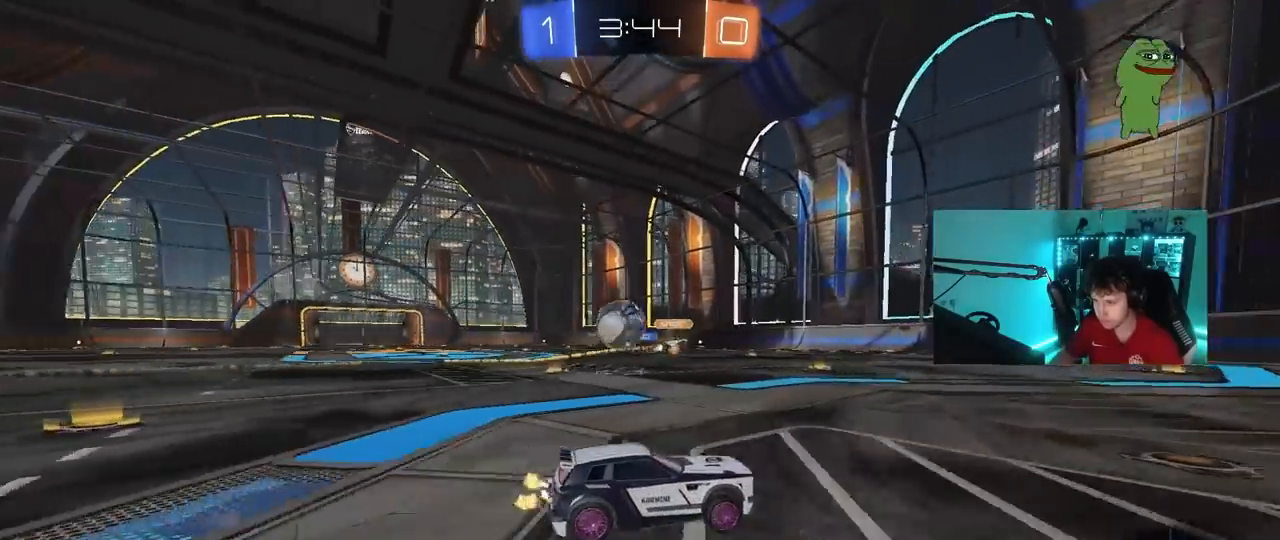
{"keys": [], "mouse": ["right"], "mouse_move": "down-left", "events": [[67, "d", "down"], [67, "s", "down"], [67, "w", "up"], [167, "s", "up"], [217, "d", "up"], [267, "d", "down"], [267, "mouse_right", "down"], [267, "s", "down"], [350, "mouse_left", "down"], [400, "d", "up"], [400, "mouse_left", "up"], [400, "mouse_right", "up"], [400, "s", "up"], [450, "mouse_right", "down"]]}
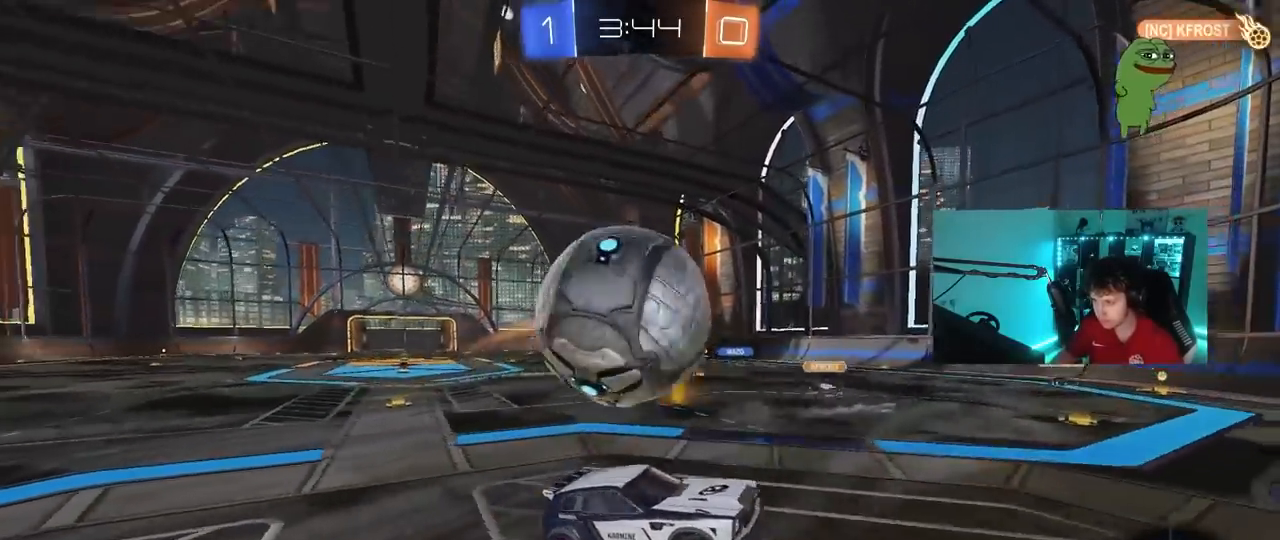
{"keys": ["d", "shift"], "mouse": [], "mouse_move": "still", "events": [[83, "s", "down"], [133, "mouse_right", "up"], [183, "a", "down"], [233, "s", "up"], [233, "shift", "down"], [333, "a", "up"], [333, "shift", "up"], [367, "a", "down"], [417, "d", "down"], [467, "a", "up"], [467, "shift", "down"]]}
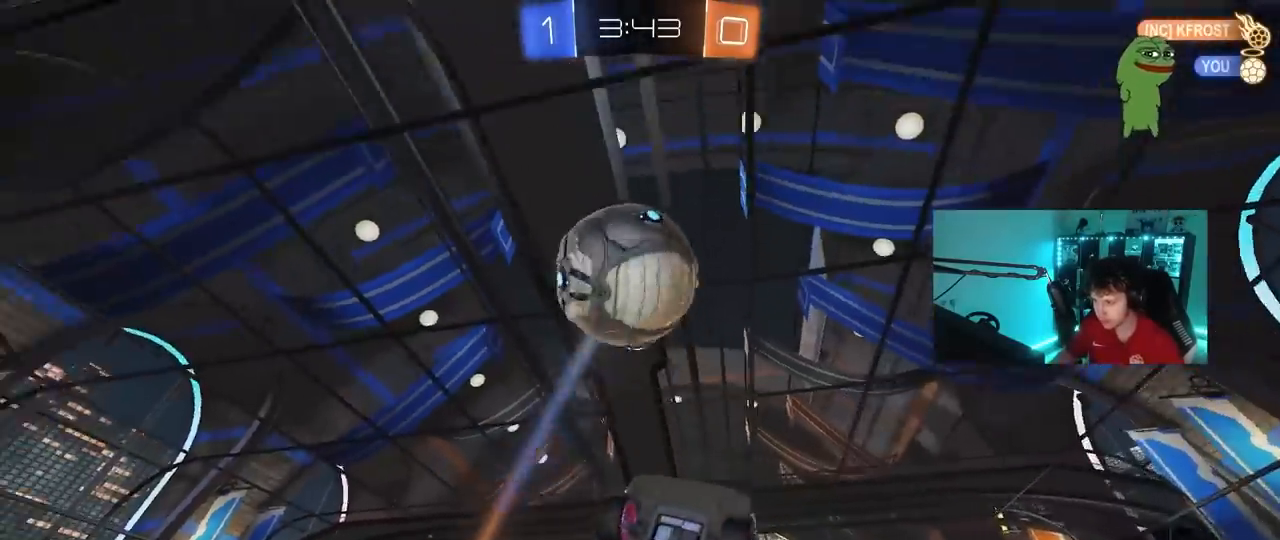
{"keys": [], "mouse": [], "mouse_move": "still", "events": [[67, "s", "down"], [150, "s", "up"], [300, "d", "up"], [300, "w", "down"], [333, "shift", "up"], [433, "w", "up"]]}
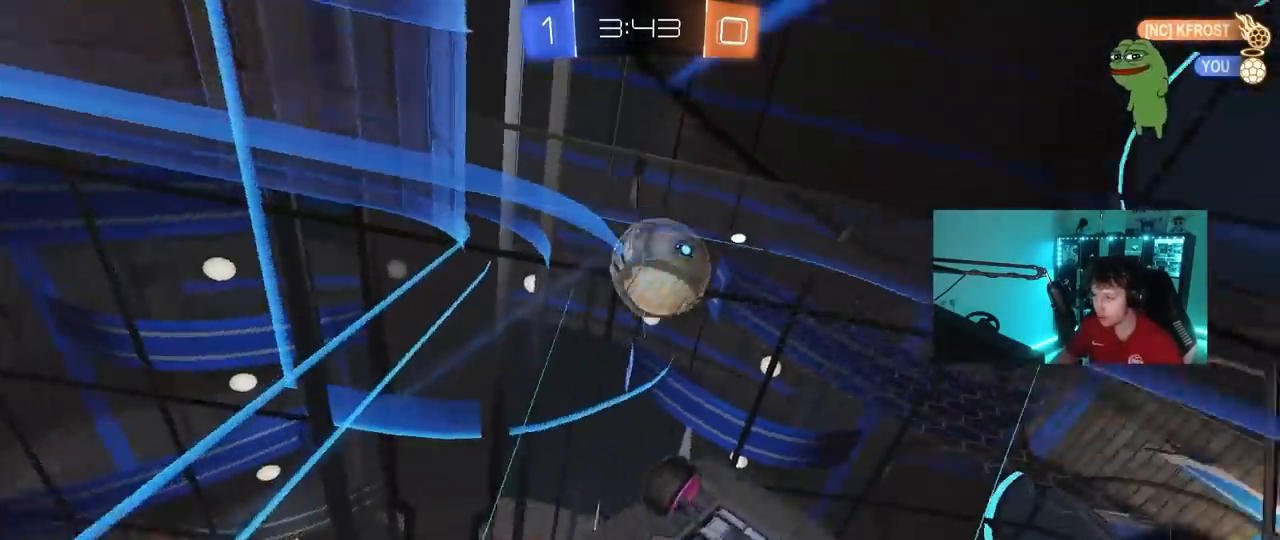
{"keys": ["d", "shift"], "mouse": [], "mouse_move": "still", "events": [[67, "s", "down"], [117, "d", "down"], [167, "mouse_right", "down"], [217, "s", "up"], [317, "mouse_right", "up"], [317, "shift", "down"], [350, "shift", "up"], [350, "w", "down"], [450, "shift", "down"], [500, "w", "up"]]}
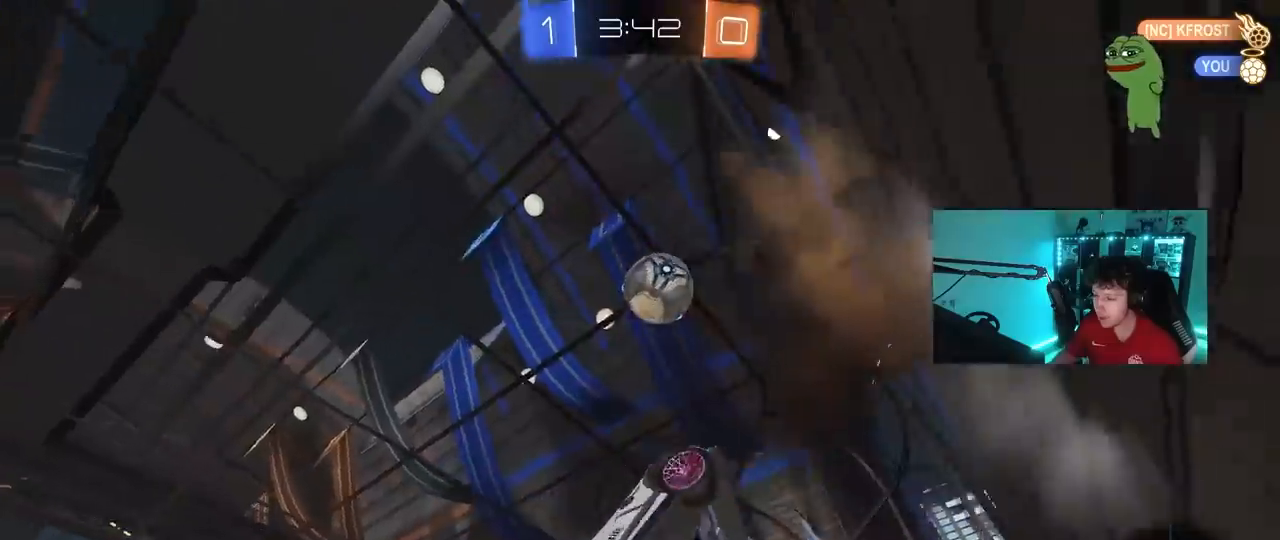
{"keys": ["d", "w"], "mouse": [], "mouse_move": "still", "events": [[133, "d", "up"], [133, "shift", "up"], [183, "w", "down"], [317, "d", "down"]]}
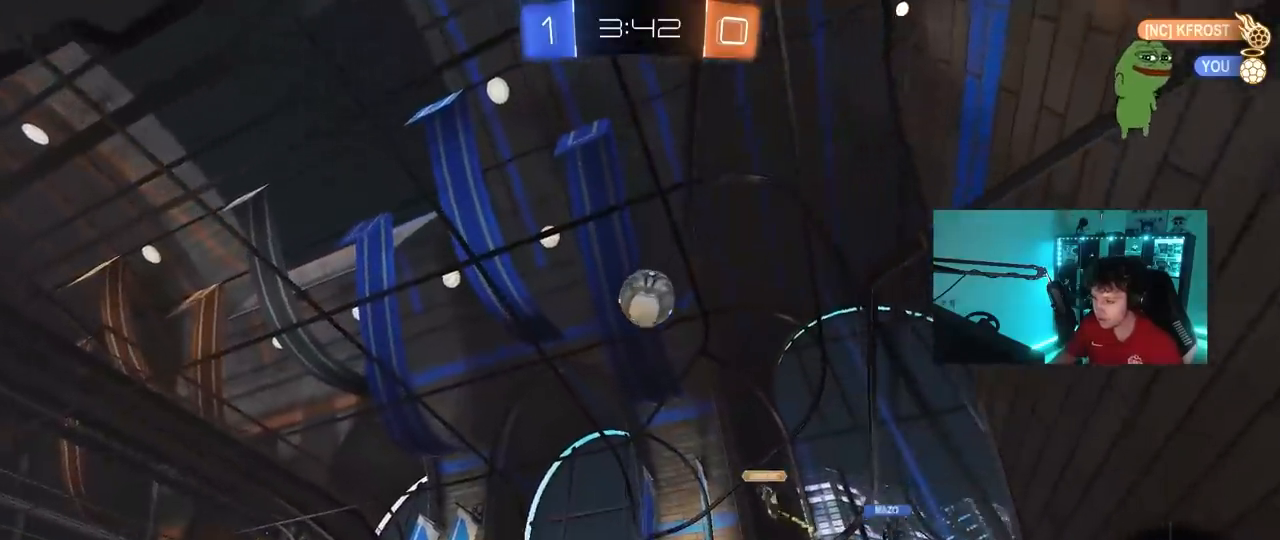
{"keys": ["d", "w"], "mouse": [], "mouse_move": "still", "events": [[250, "shift", "down"], [383, "shift", "up"]]}
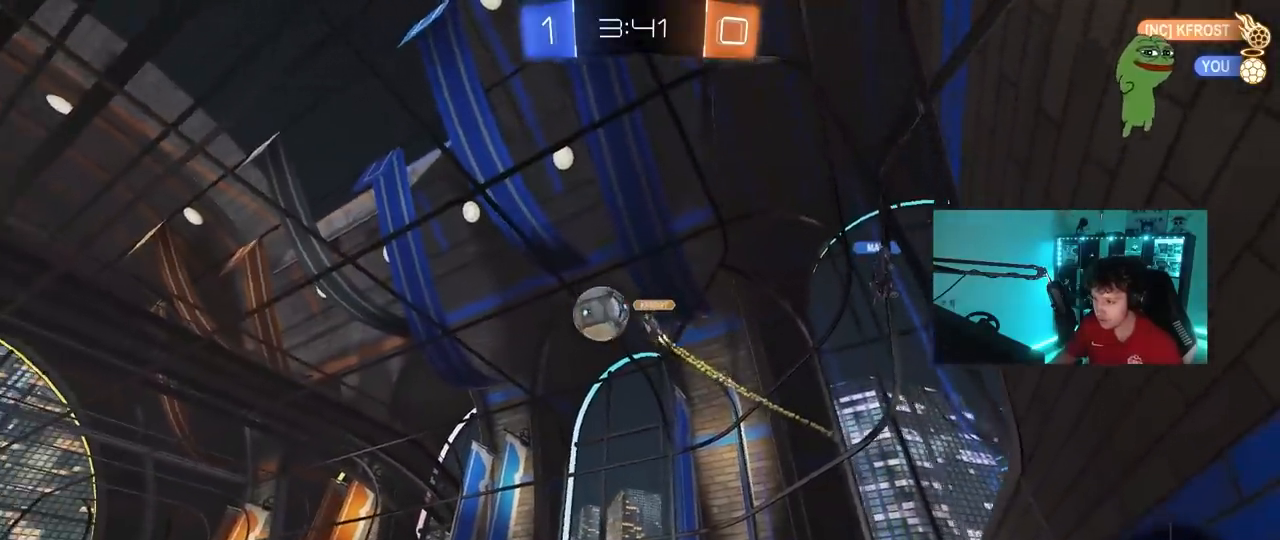
{"keys": ["d", "w"], "mouse": [], "mouse_move": "still", "events": [[117, "shift", "down"], [167, "shift", "up"], [317, "shift", "down"], [350, "shift", "up"]]}
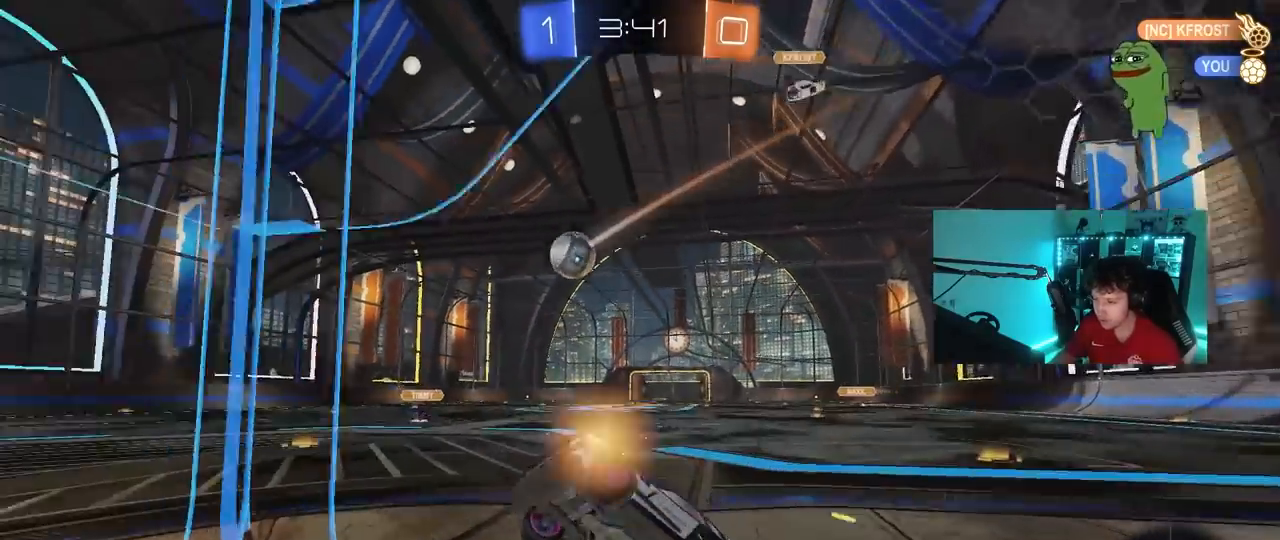
{"keys": [], "mouse": [], "mouse_move": "still", "events": [[317, "d", "up"], [467, "w", "up"]]}
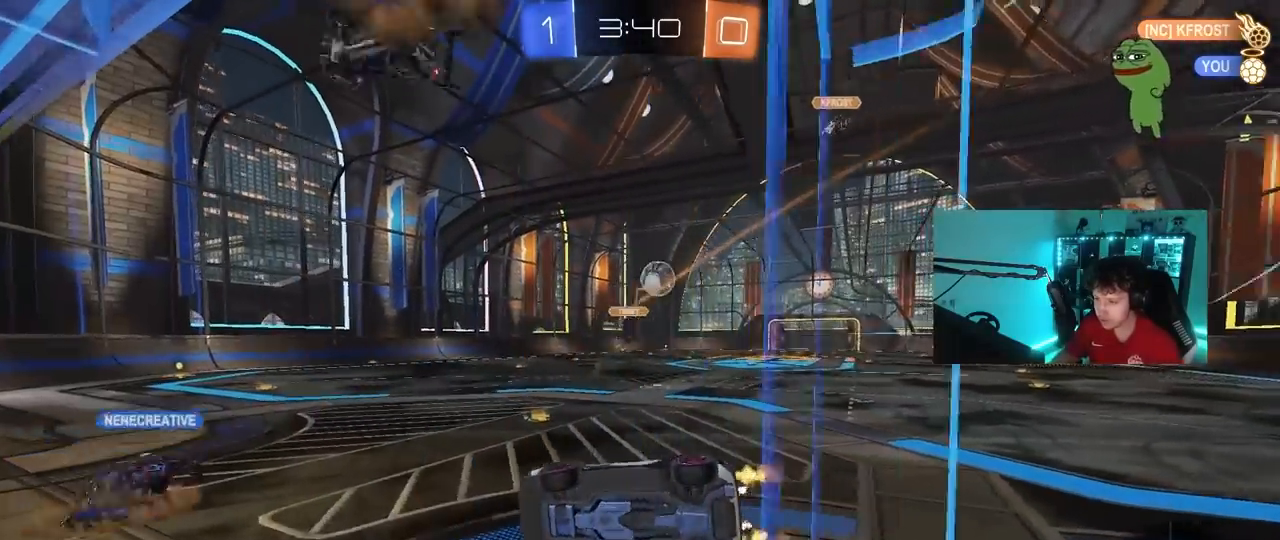
{"keys": ["d"], "mouse": [], "mouse_move": "still", "events": [[67, "a", "down"], [67, "shift", "down"], [100, "s", "down"], [333, "a", "up"], [333, "d", "down"], [333, "s", "up"], [333, "shift", "up"]]}
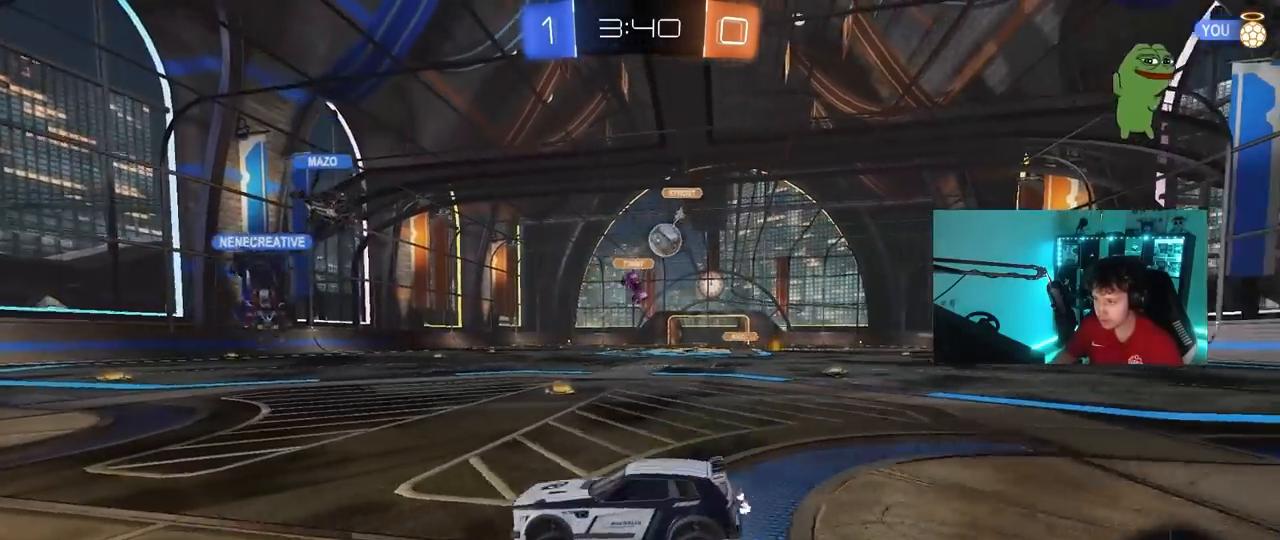
{"keys": ["a", "s"], "mouse": [], "mouse_move": "still", "events": [[67, "s", "down"], [450, "a", "down"], [450, "d", "up"]]}
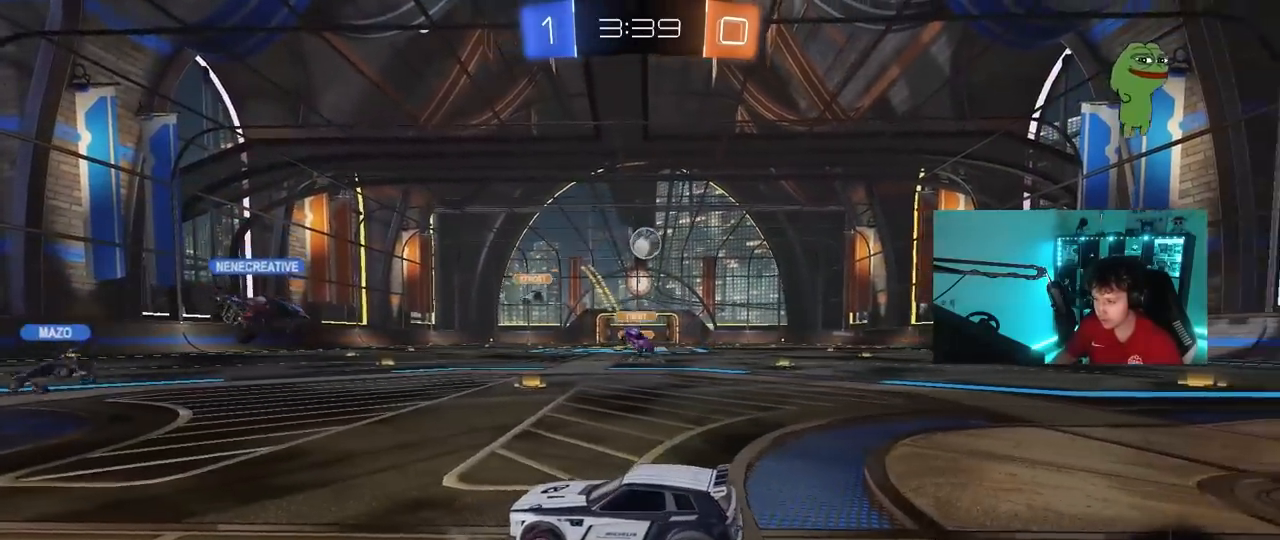
{"keys": [], "mouse": [], "mouse_move": "still", "events": [[50, "a", "up"], [283, "d", "down"], [367, "d", "up"], [417, "s", "up"]]}
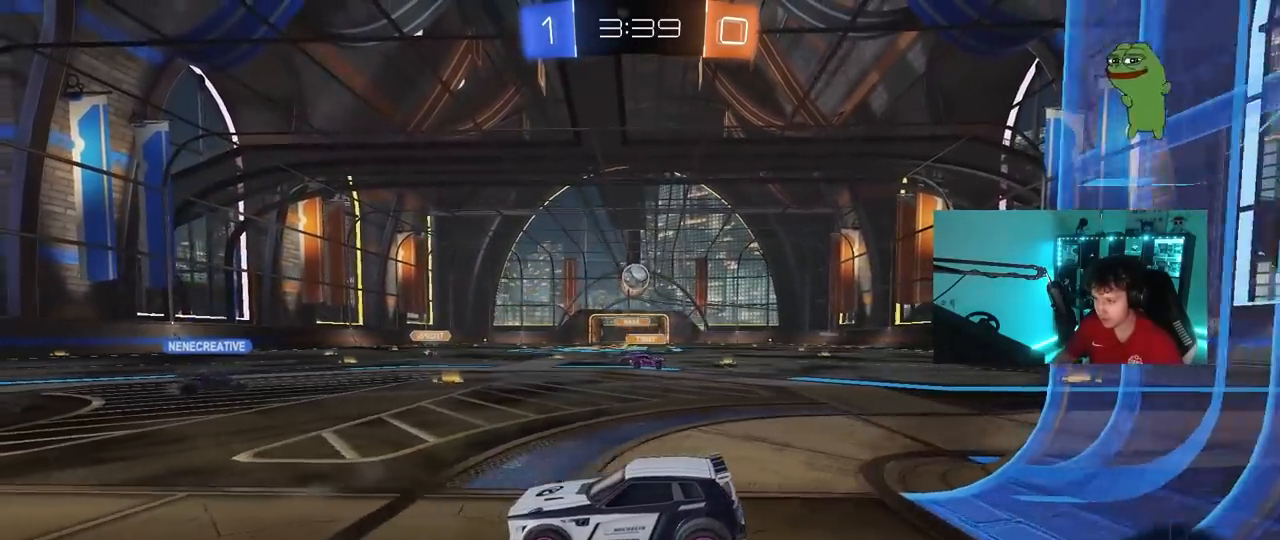
{"keys": [], "mouse": [], "mouse_move": "still", "events": [[150, "w", "down"], [250, "w", "up"], [383, "d", "down"], [383, "w", "down"], [433, "d", "up"], [483, "w", "up"]]}
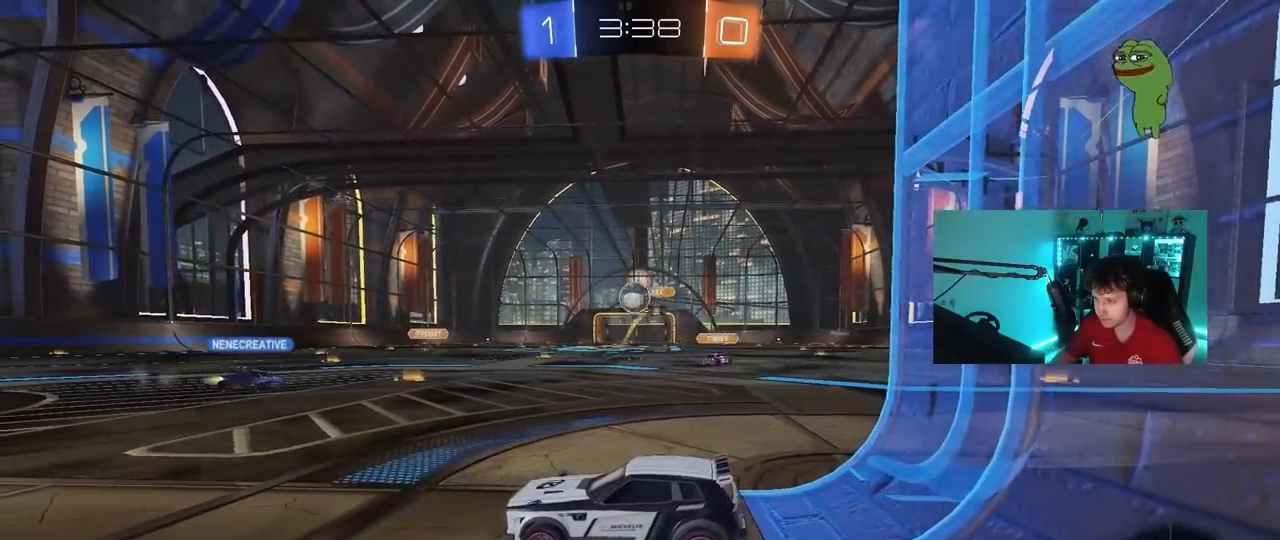
{"keys": ["w"], "mouse": ["left"], "mouse_move": "still", "events": [[67, "w", "down"], [117, "d", "down"], [217, "d", "up"], [300, "d", "down"], [350, "d", "up"], [350, "mouse_left", "down"]]}
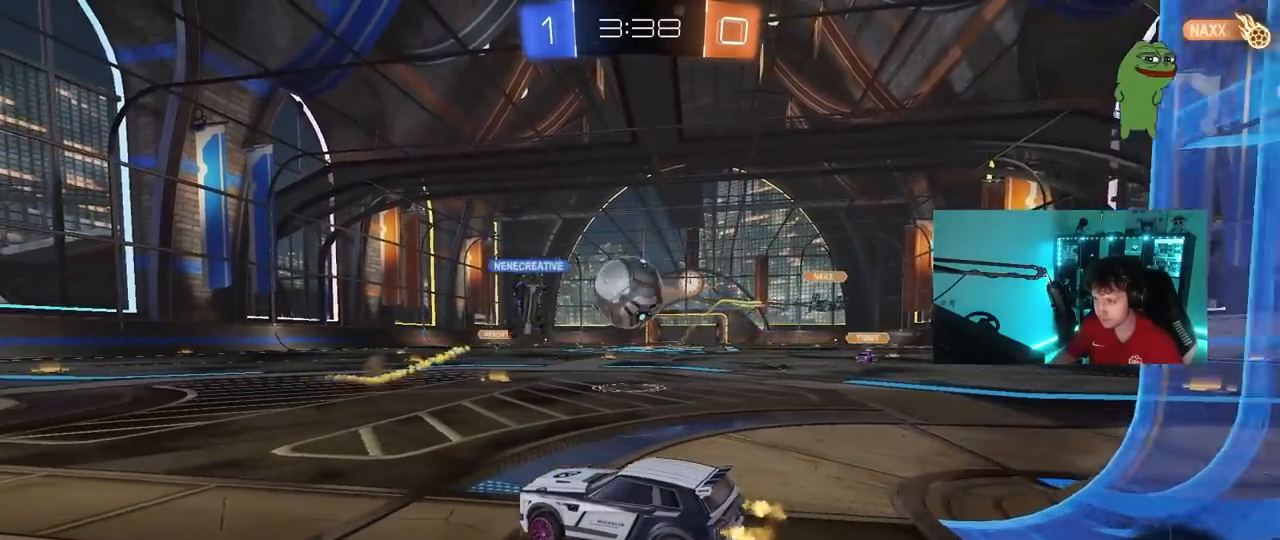
{"keys": ["d", "w"], "mouse": [], "mouse_move": "still", "events": [[50, "w", "up"], [83, "mouse_left", "up"], [183, "d", "down"], [500, "w", "down"]]}
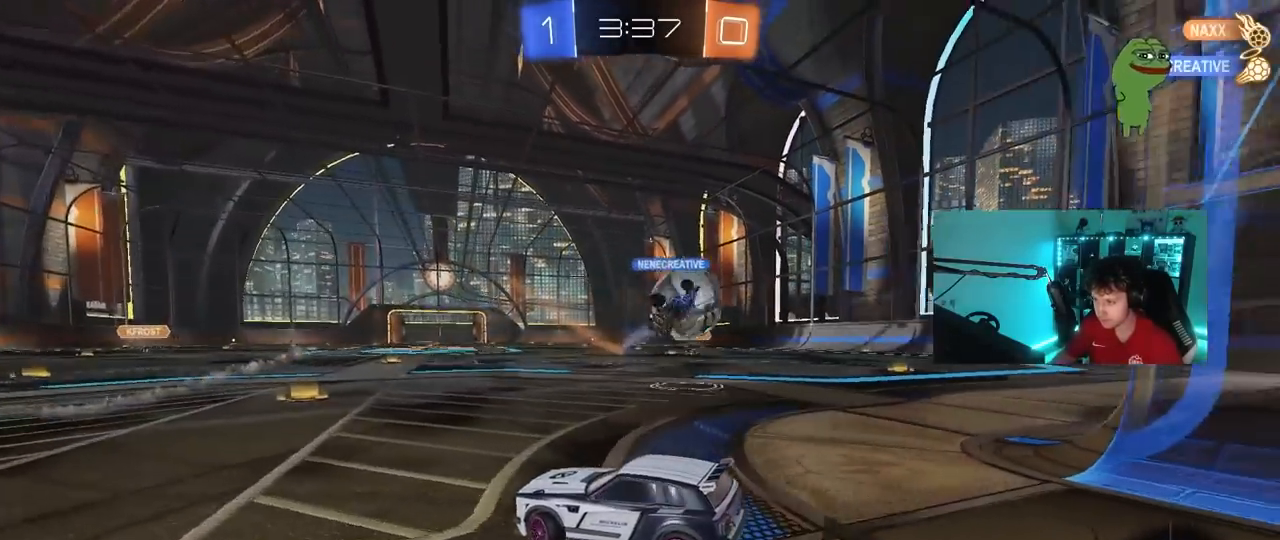
{"keys": ["d", "w"], "mouse": [], "mouse_move": "still", "events": [[200, "shift", "down"], [300, "shift", "up"]]}
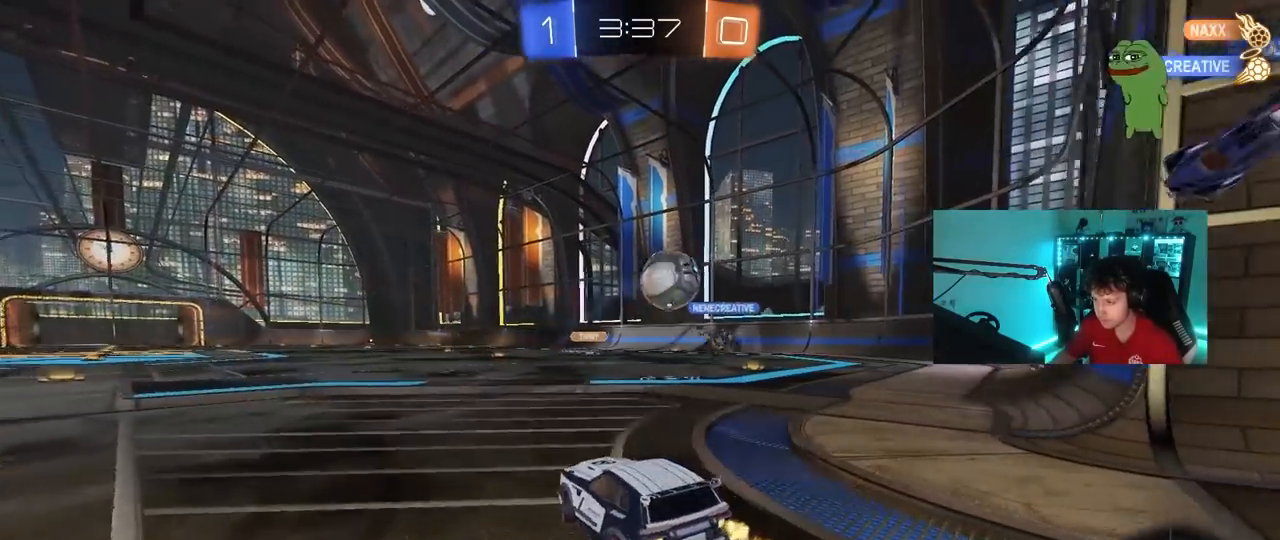
{"keys": ["a", "w"], "mouse": [], "mouse_move": "still", "events": [[350, "a", "down"], [350, "d", "up"], [400, "shift", "down"], [500, "shift", "up"]]}
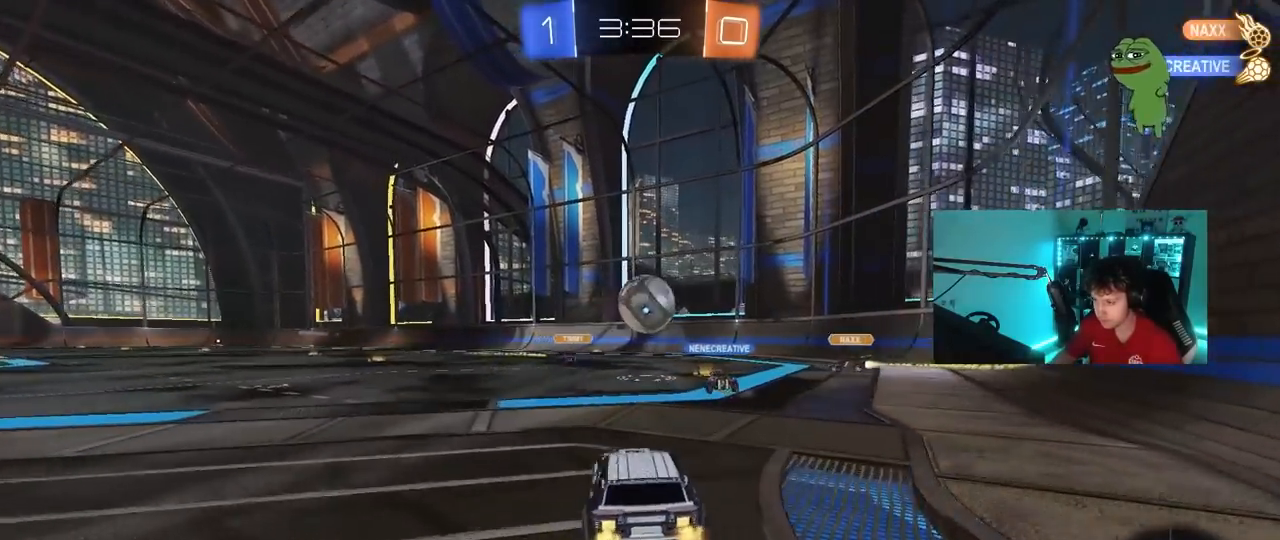
{"keys": ["w"], "mouse": [], "mouse_move": "still", "events": [[133, "a", "up"]]}
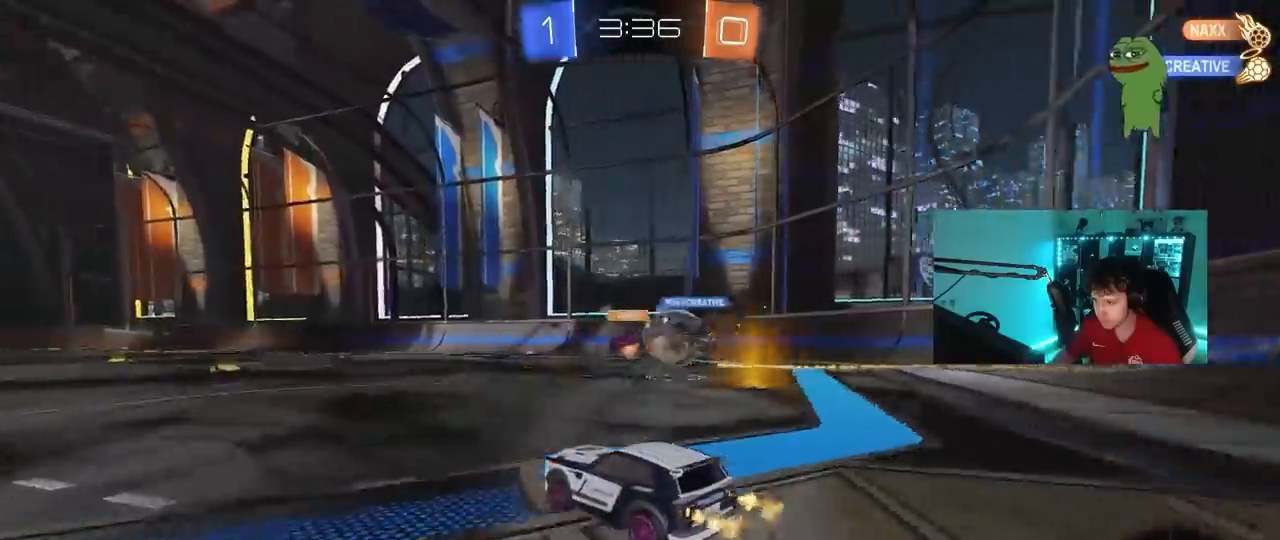
{"keys": ["a", "w"], "mouse": [], "mouse_move": "still", "events": [[250, "a", "down"], [300, "space", "down"], [333, "shift", "down"], [433, "shift", "up"], [433, "space", "up"]]}
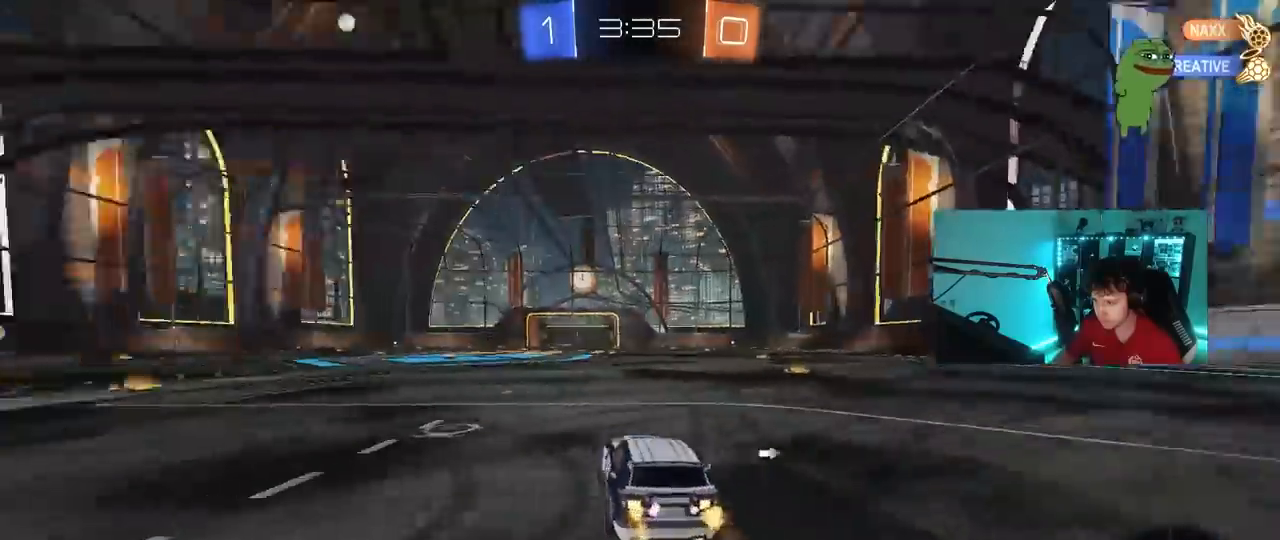
{"keys": ["w"], "mouse": [], "mouse_move": "still", "events": [[117, "space", "down"], [217, "shift", "down"], [267, "space", "up"], [317, "shift", "up"], [500, "a", "up"]]}
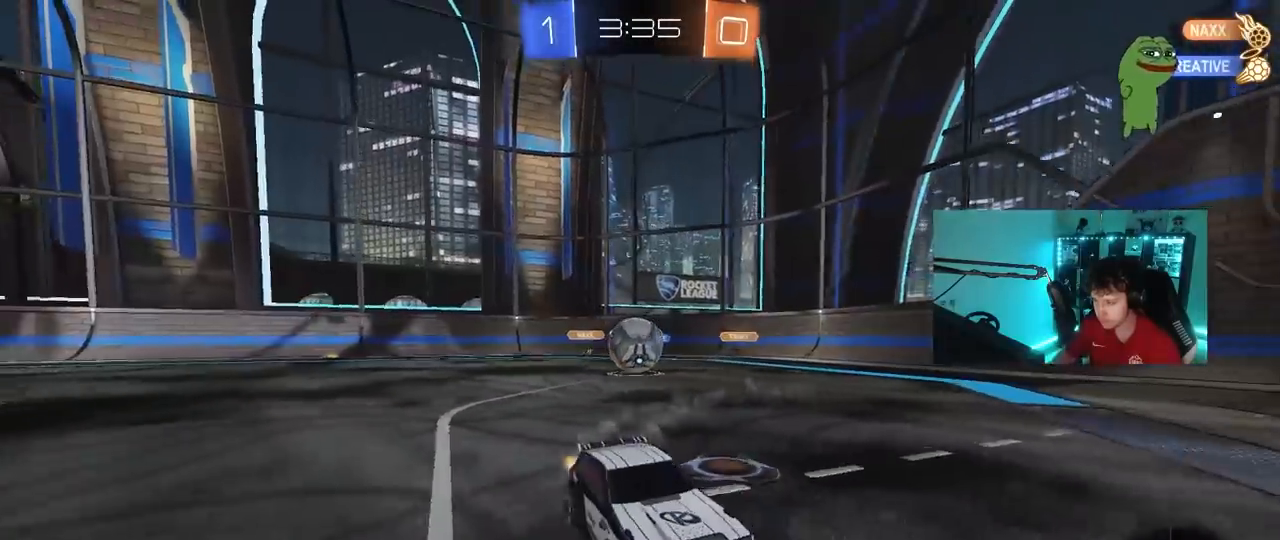
{"keys": ["a", "w"], "mouse": [], "mouse_move": "still", "events": [[183, "space", "down"], [233, "a", "down"], [317, "space", "up"]]}
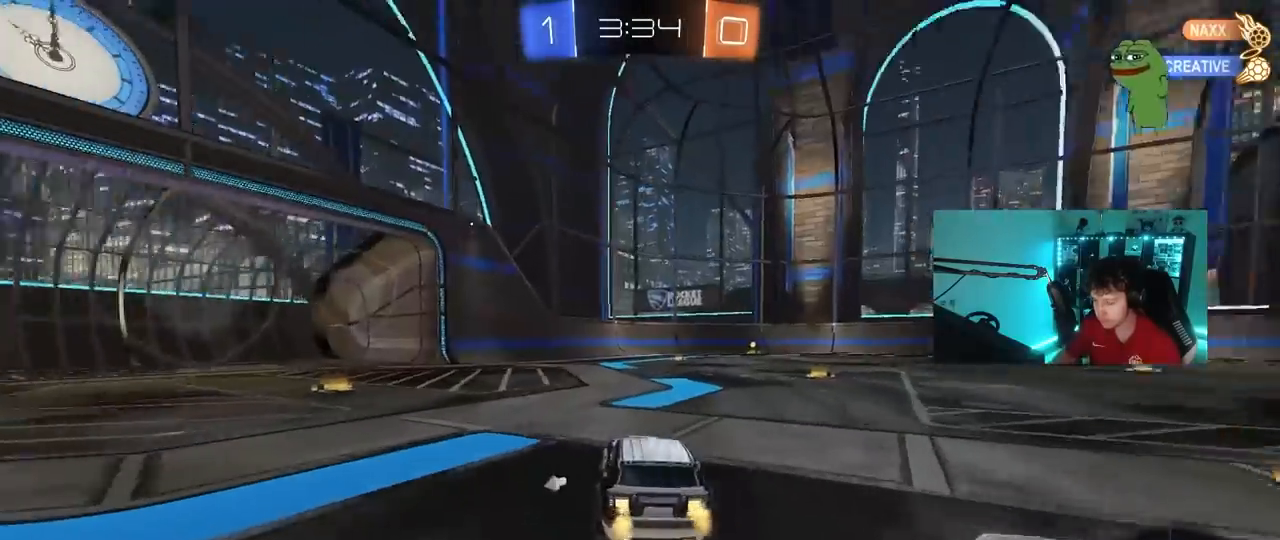
{"keys": ["a", "w"], "mouse": [], "mouse_move": "still", "events": [[17, "a", "up"], [150, "a", "down"], [150, "space", "down"], [200, "shift", "down"], [300, "space", "up"], [383, "shift", "up"]]}
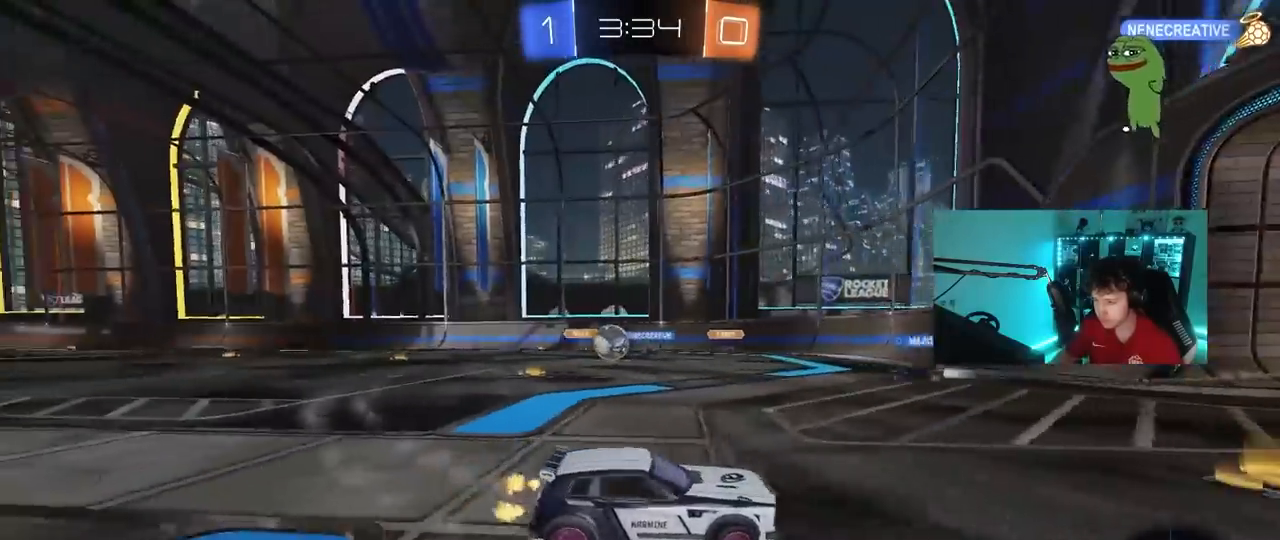
{"keys": ["a", "w"], "mouse": [], "mouse_move": "still", "events": [[167, "a", "up"], [317, "a", "down"], [350, "shift", "down"], [450, "shift", "up"]]}
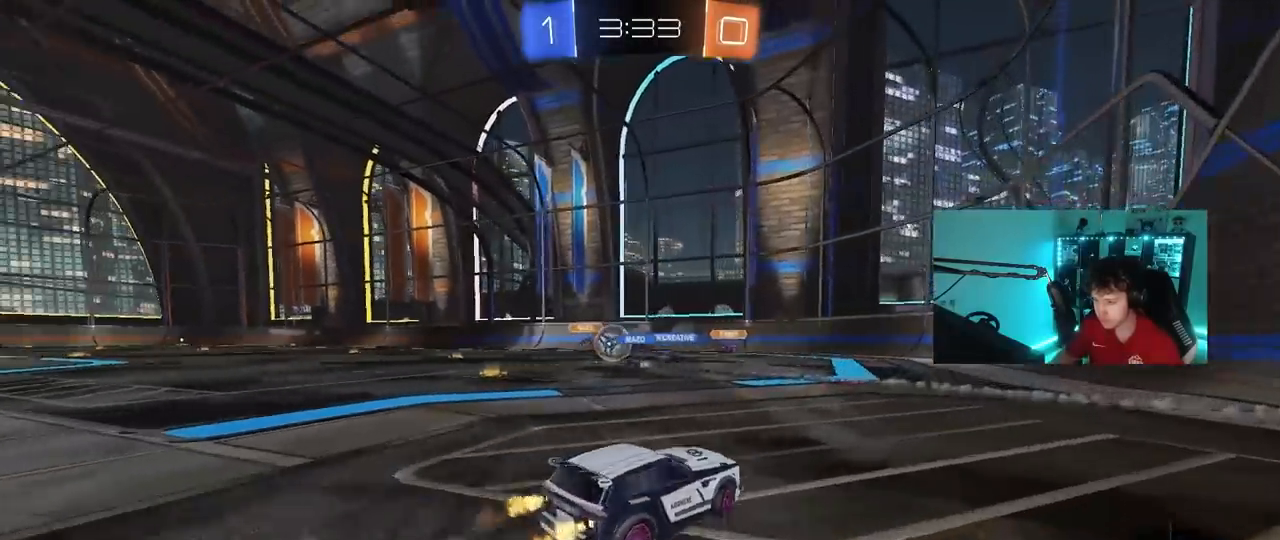
{"keys": ["a", "w"], "mouse": [], "mouse_move": "still", "events": []}
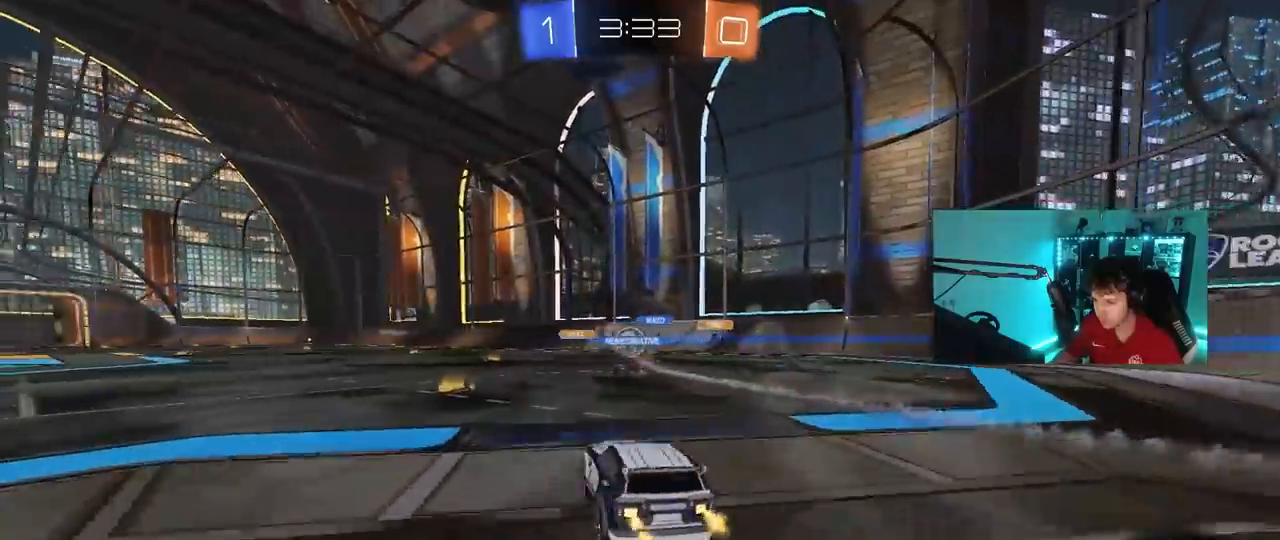
{"keys": ["d", "w"], "mouse": [], "mouse_move": "still", "events": [[50, "a", "up"], [200, "a", "down"], [300, "a", "up"], [350, "d", "down"]]}
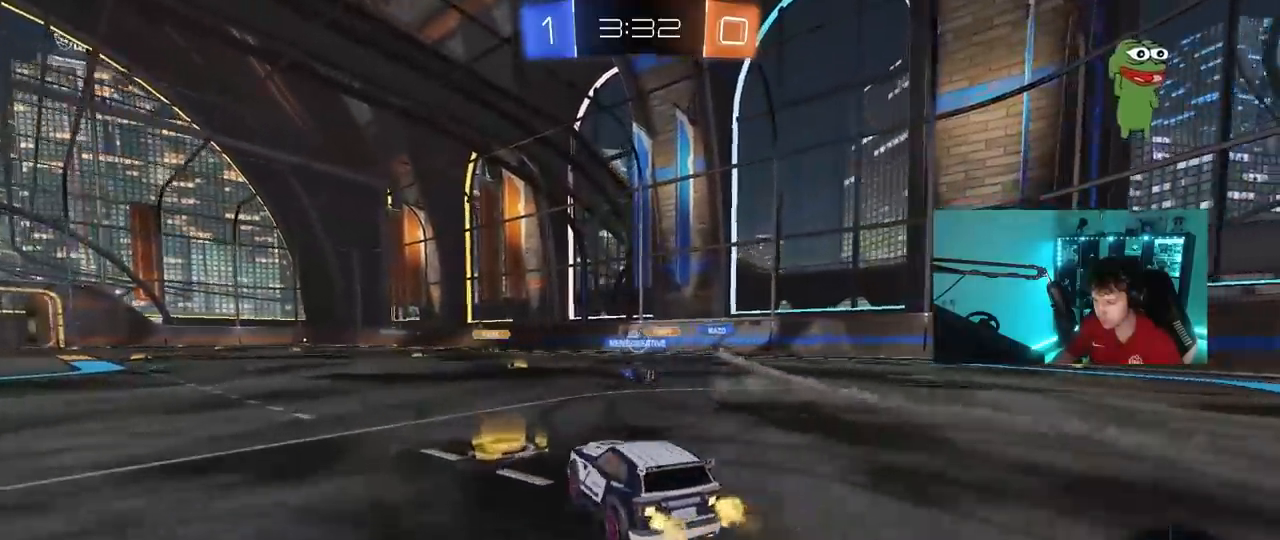
{"keys": ["d", "shift", "w"], "mouse": [], "mouse_move": "still", "events": [[33, "d", "up"], [350, "d", "down"], [400, "shift", "down"]]}
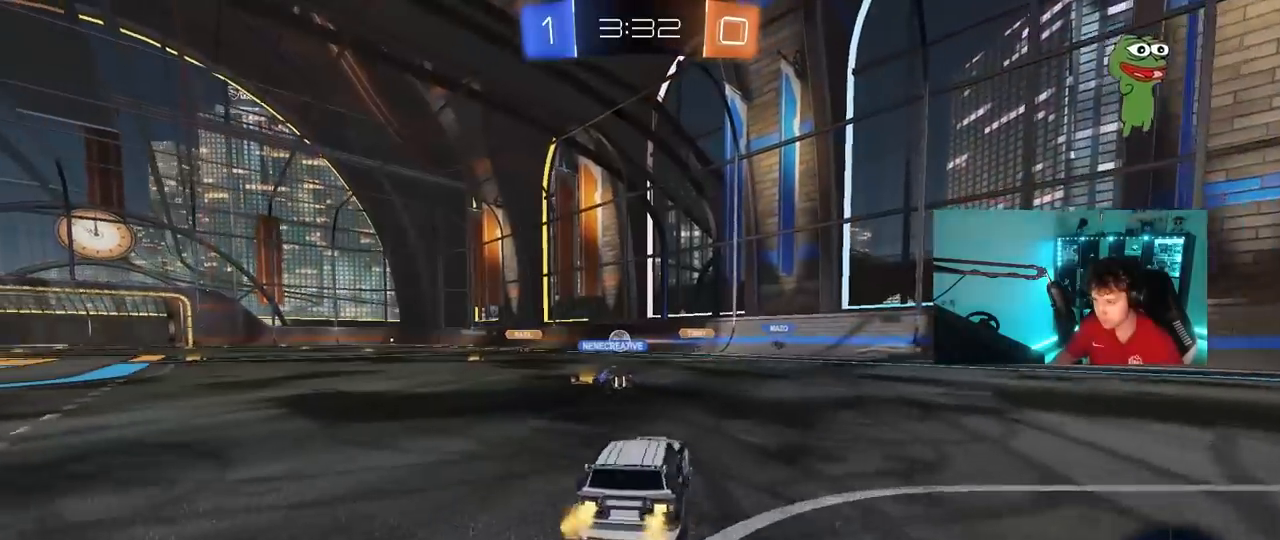
{"keys": ["d", "w"], "mouse": ["left"], "mouse_move": "still", "events": [[33, "shift", "up"], [133, "mouse_left", "down"]]}